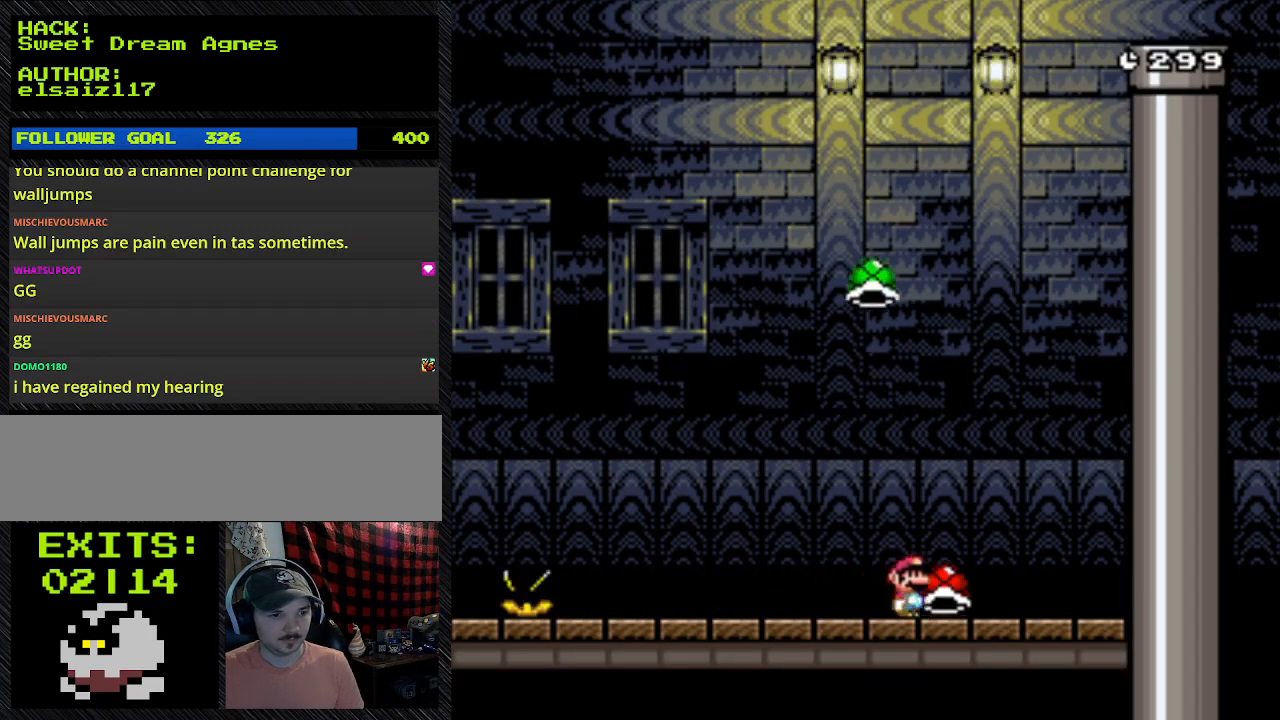
Gameplay with a controller (Nintendo layout); each line is a JSON object with the inputs held at the frame after it. "events" lists button and stick changes between this image and that frame as [ms after this image, input, new state], when the widget could be followed in between. Not read: L3 R3.
{"buttons": ["Y", "DPAD_RIGHT"], "events": [[200, "DPAD_RIGHT", "down"], [200, "Y", "down"]]}
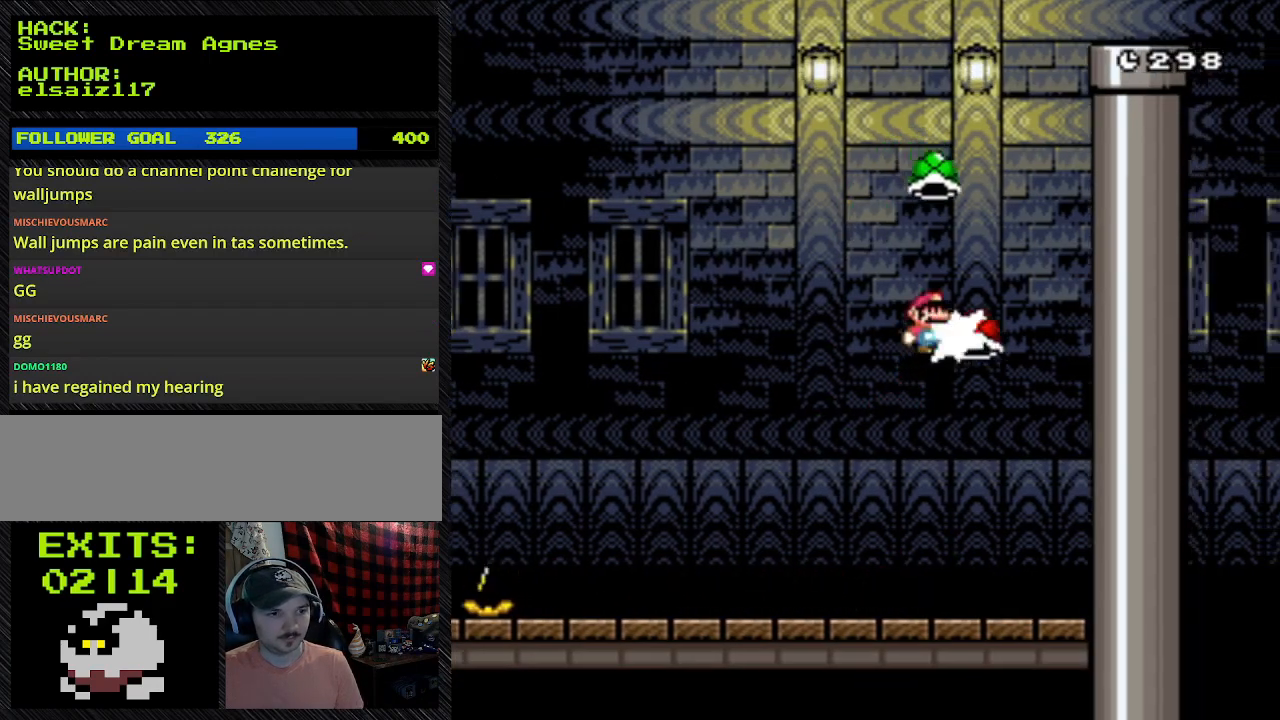
{"buttons": ["B", "Y", "DPAD_LEFT"], "events": [[100, "B", "down"], [100, "DPAD_RIGHT", "up"], [500, "DPAD_LEFT", "down"]]}
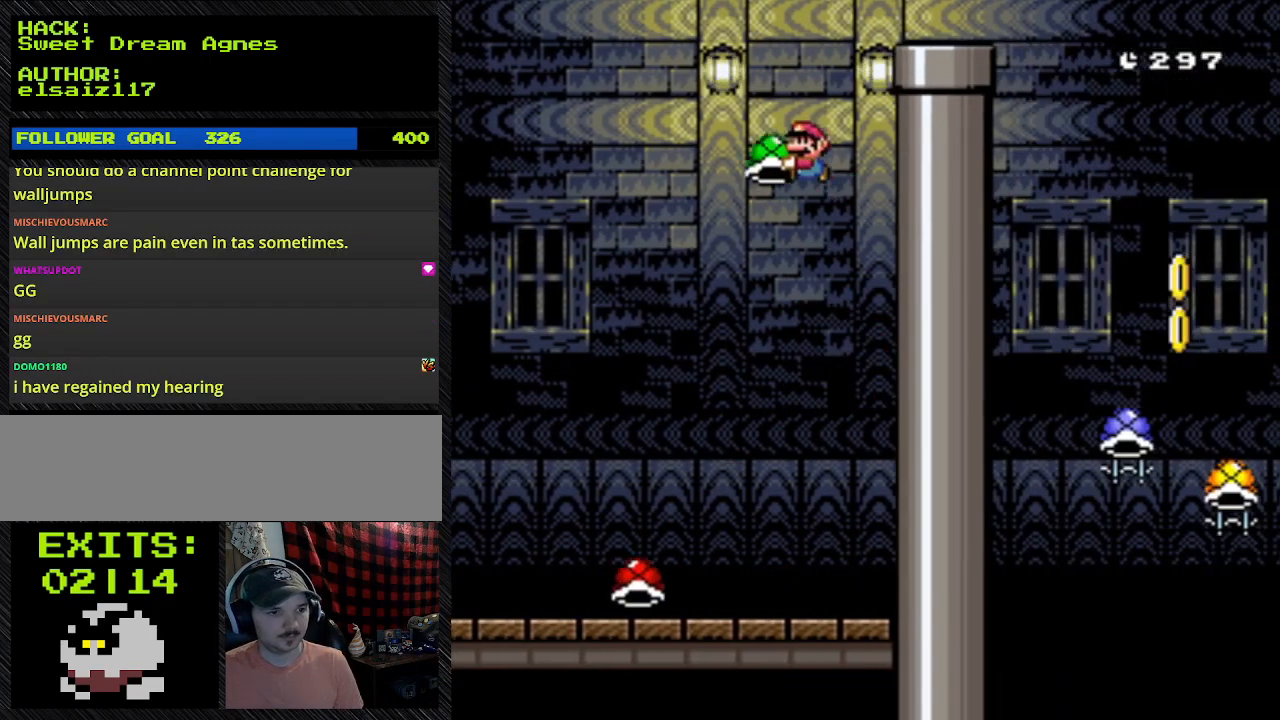
{"buttons": ["B", "Y"], "events": [[233, "DPAD_LEFT", "up"]]}
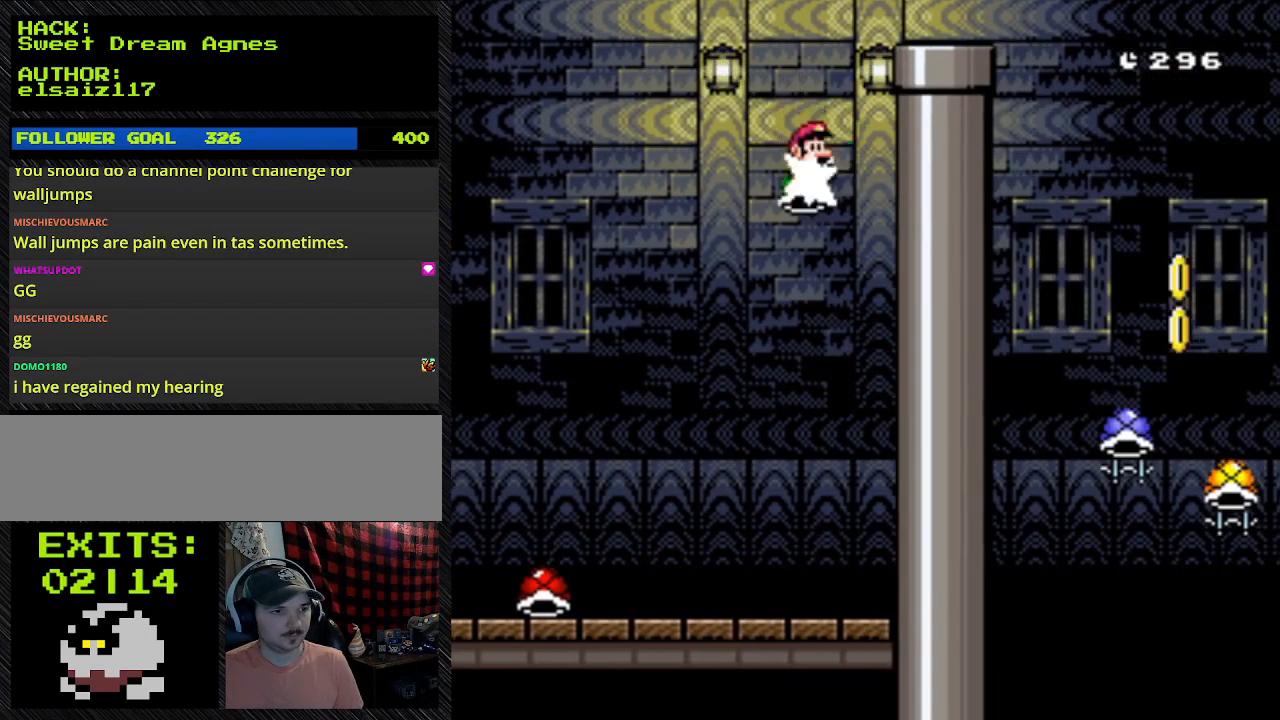
{"buttons": ["B", "Y", "DPAD_RIGHT"], "events": [[33, "DPAD_RIGHT", "down"]]}
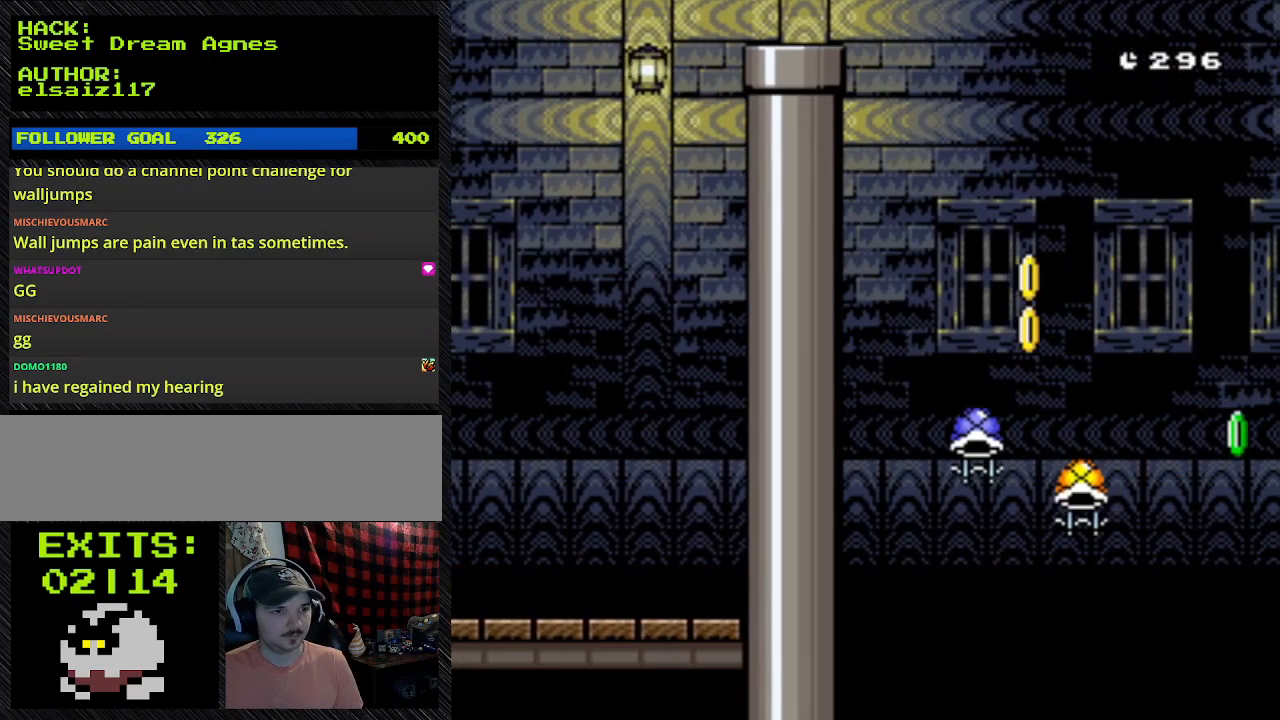
{"buttons": ["Y", "DPAD_RIGHT"], "events": [[133, "DPAD_LEFT", "down"], [267, "B", "up"], [267, "DPAD_LEFT", "up"]]}
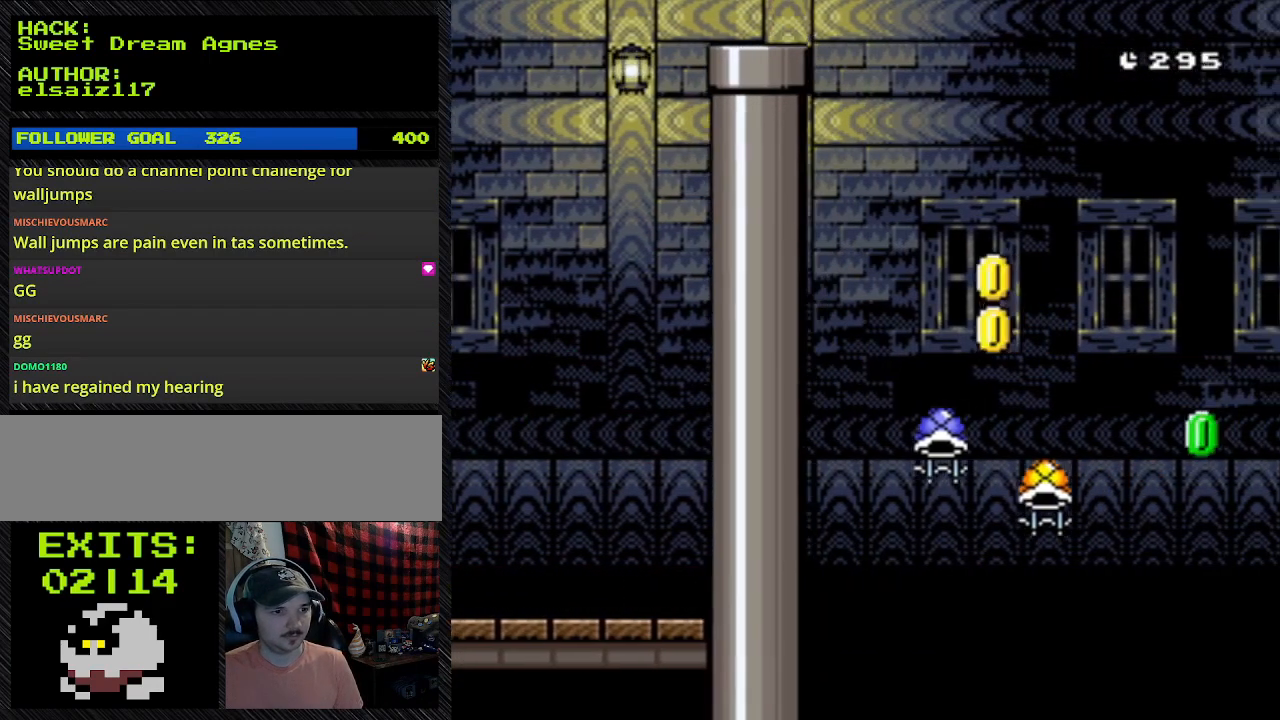
{"buttons": ["Y", "DPAD_RIGHT"], "events": []}
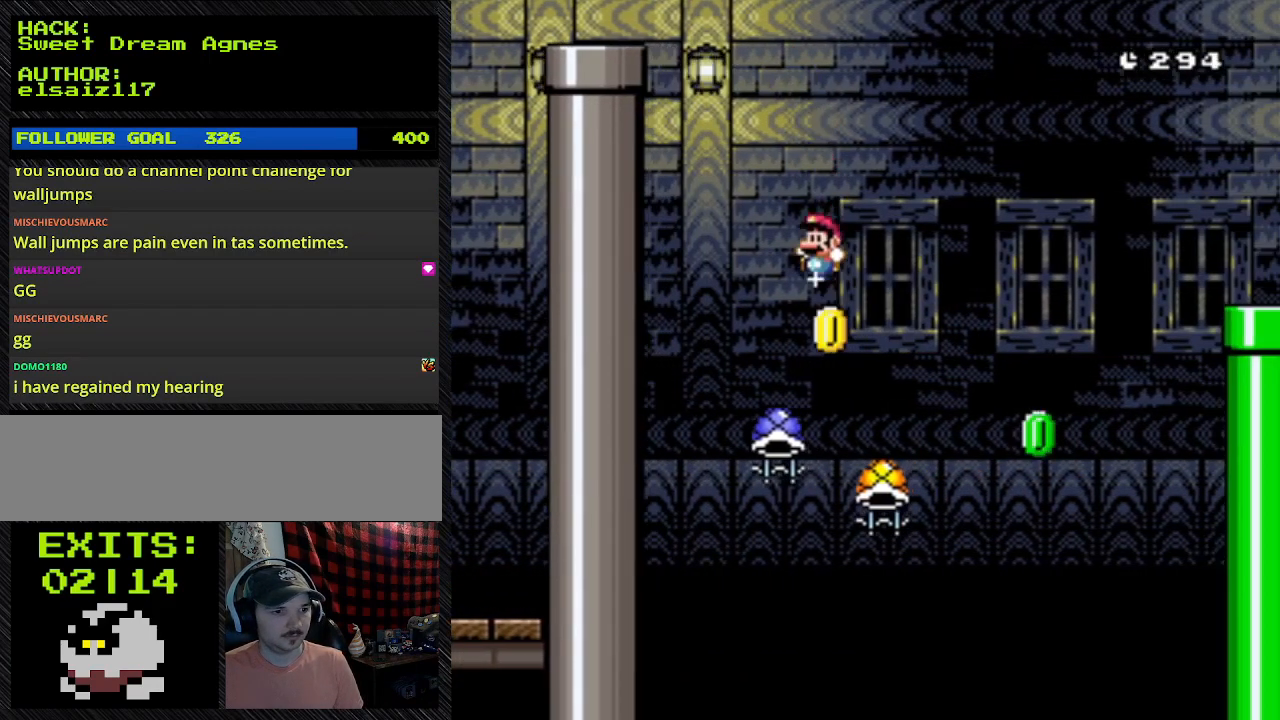
{"buttons": ["Y", "DPAD_LEFT"], "events": [[133, "DPAD_LEFT", "down"], [133, "DPAD_RIGHT", "up"]]}
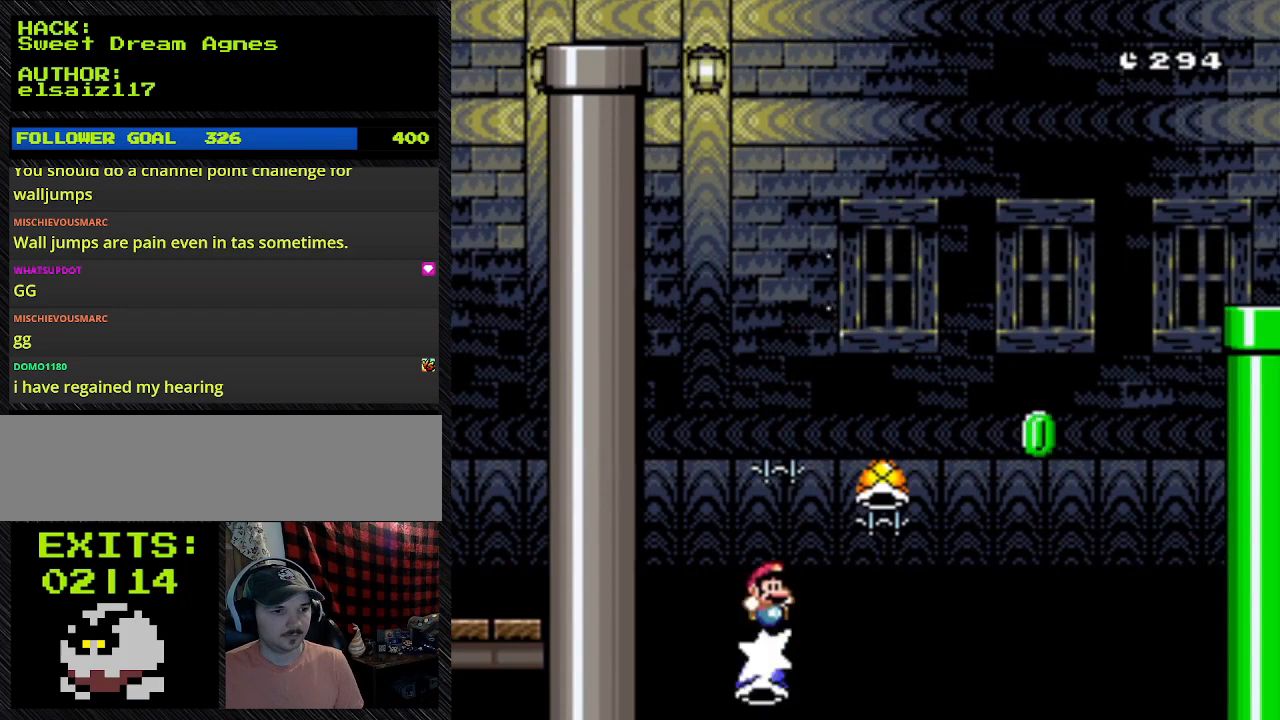
{"buttons": ["B", "Y", "DPAD_RIGHT"], "events": [[67, "B", "down"], [67, "Y", "up"], [433, "DPAD_LEFT", "up"], [433, "DPAD_RIGHT", "down"], [433, "Y", "down"]]}
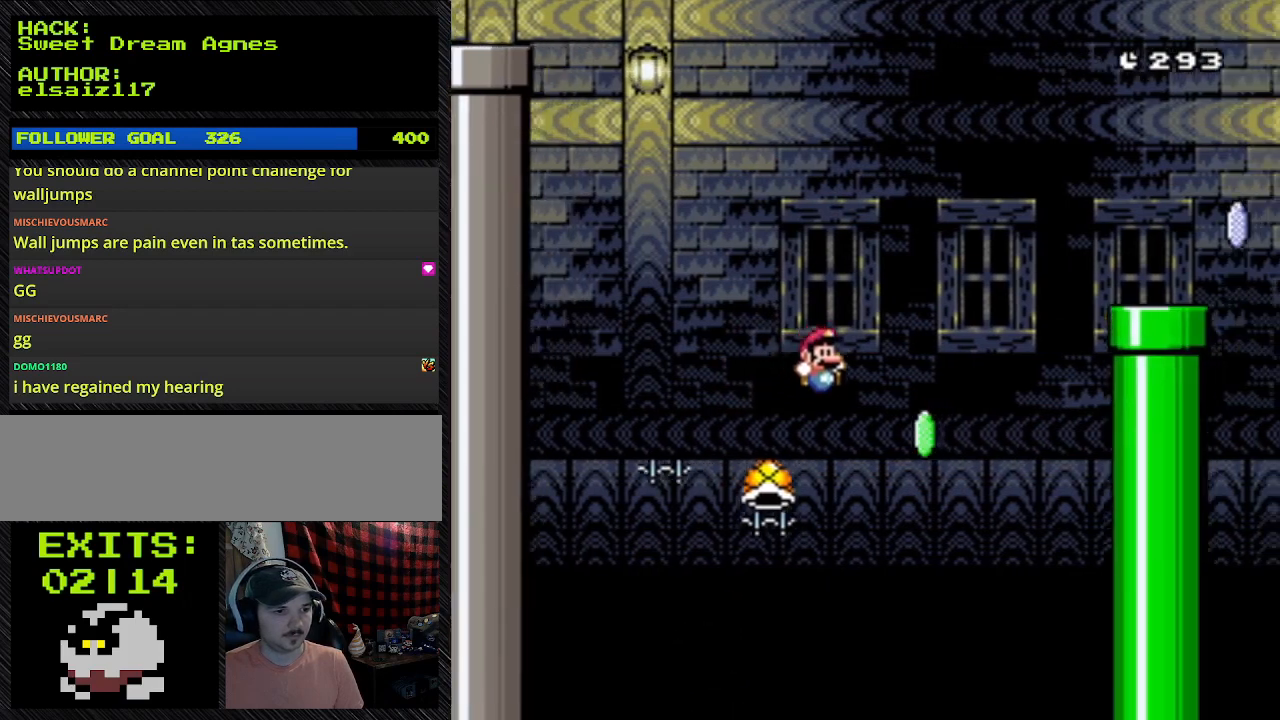
{"buttons": ["B", "DPAD_LEFT"], "events": [[467, "DPAD_LEFT", "down"], [467, "DPAD_RIGHT", "up"], [467, "Y", "up"]]}
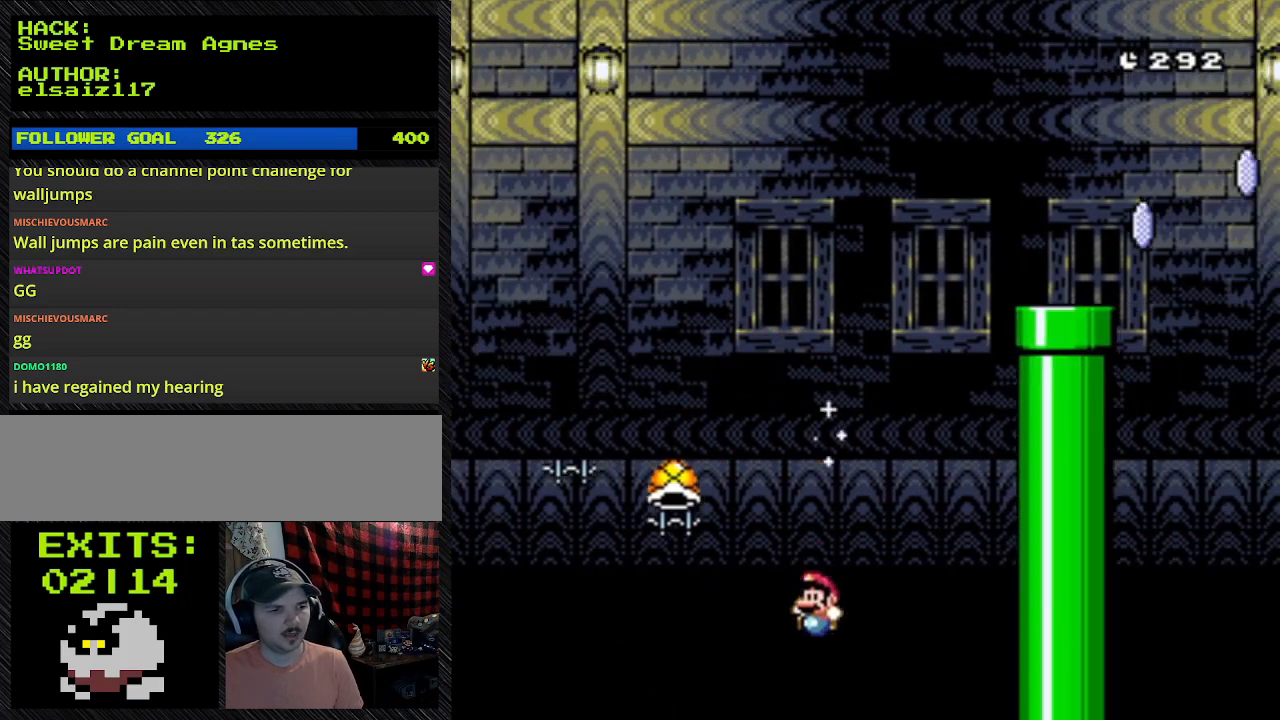
{"buttons": ["B"], "events": [[300, "DPAD_LEFT", "up"]]}
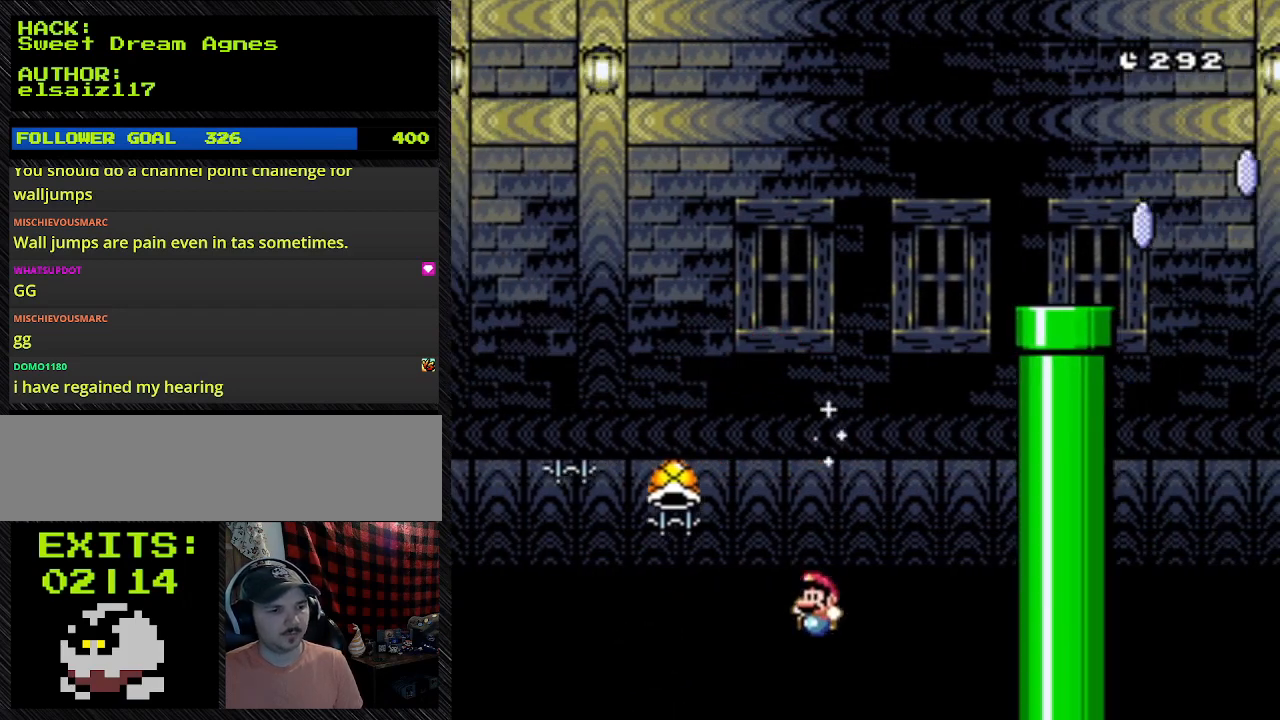
{"buttons": [], "events": [[133, "B", "up"]]}
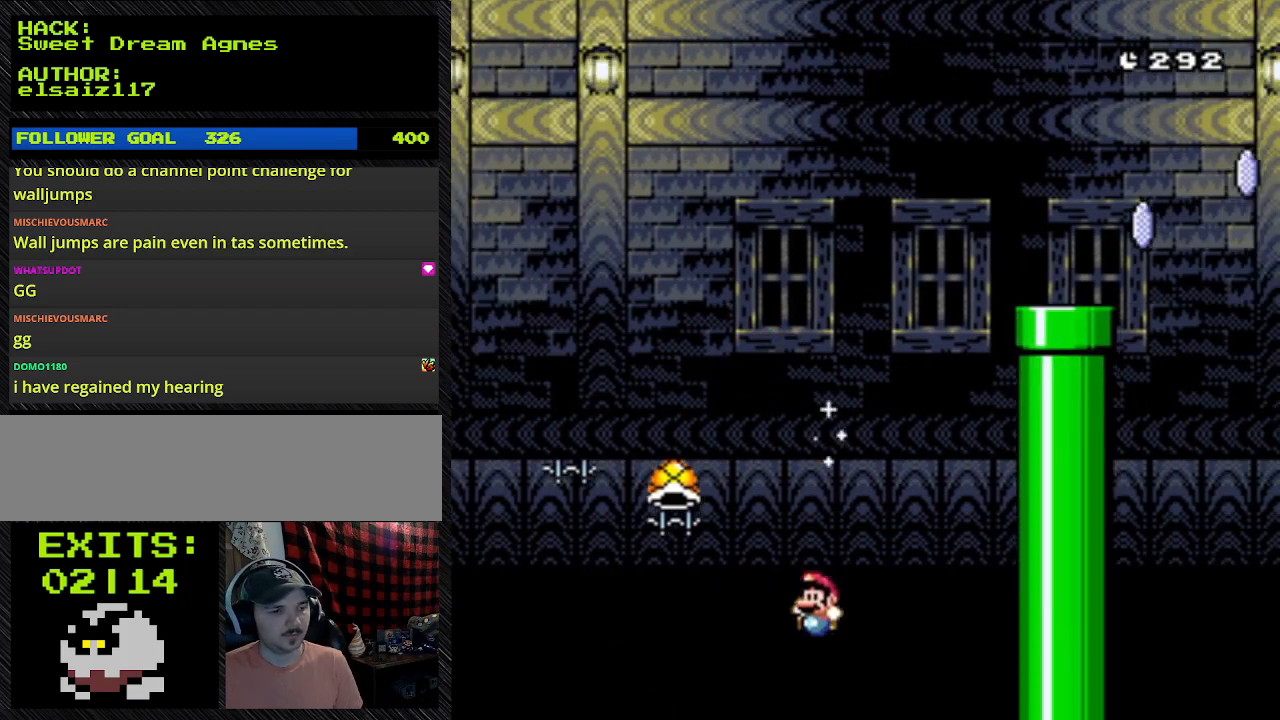
{"buttons": [], "events": []}
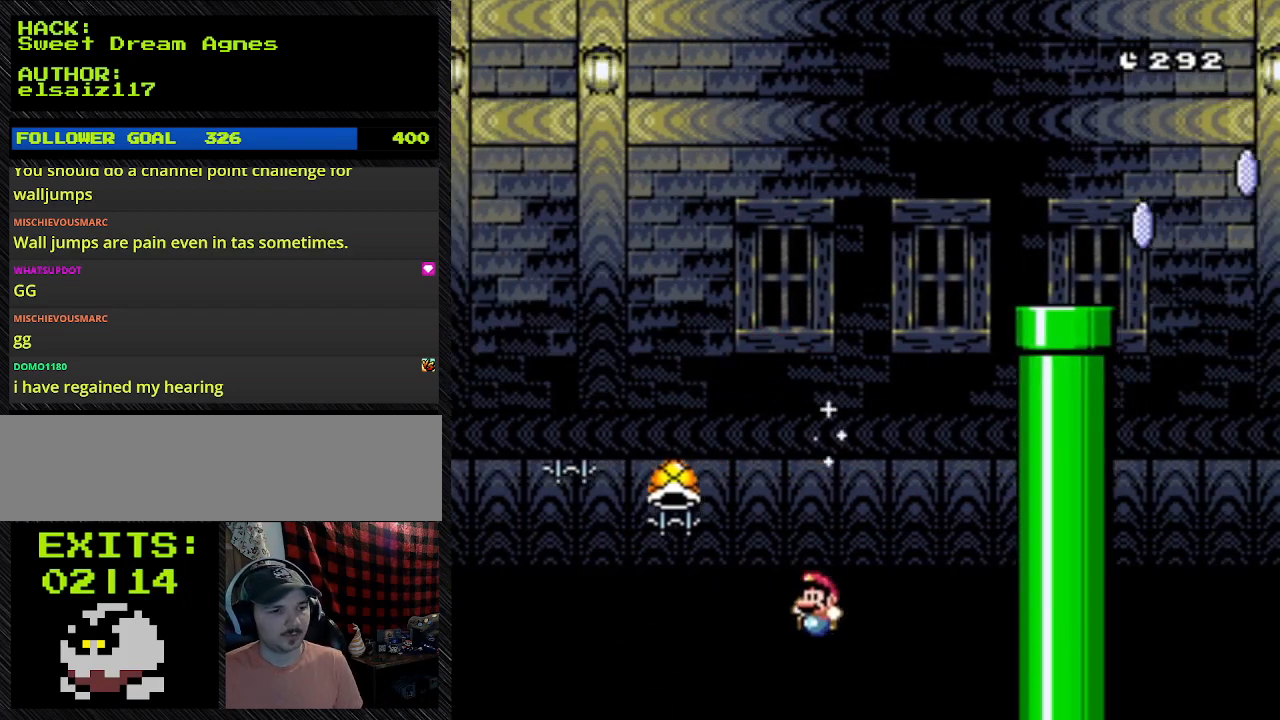
{"buttons": [], "events": []}
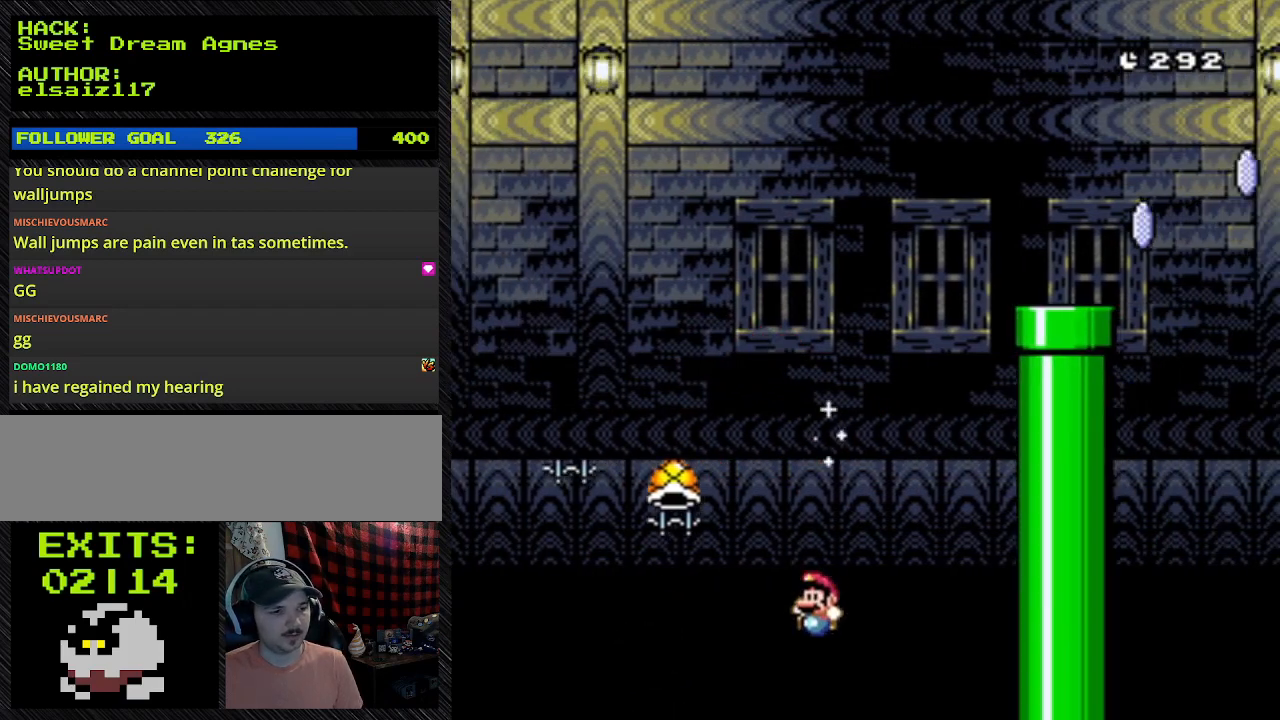
{"buttons": [], "events": []}
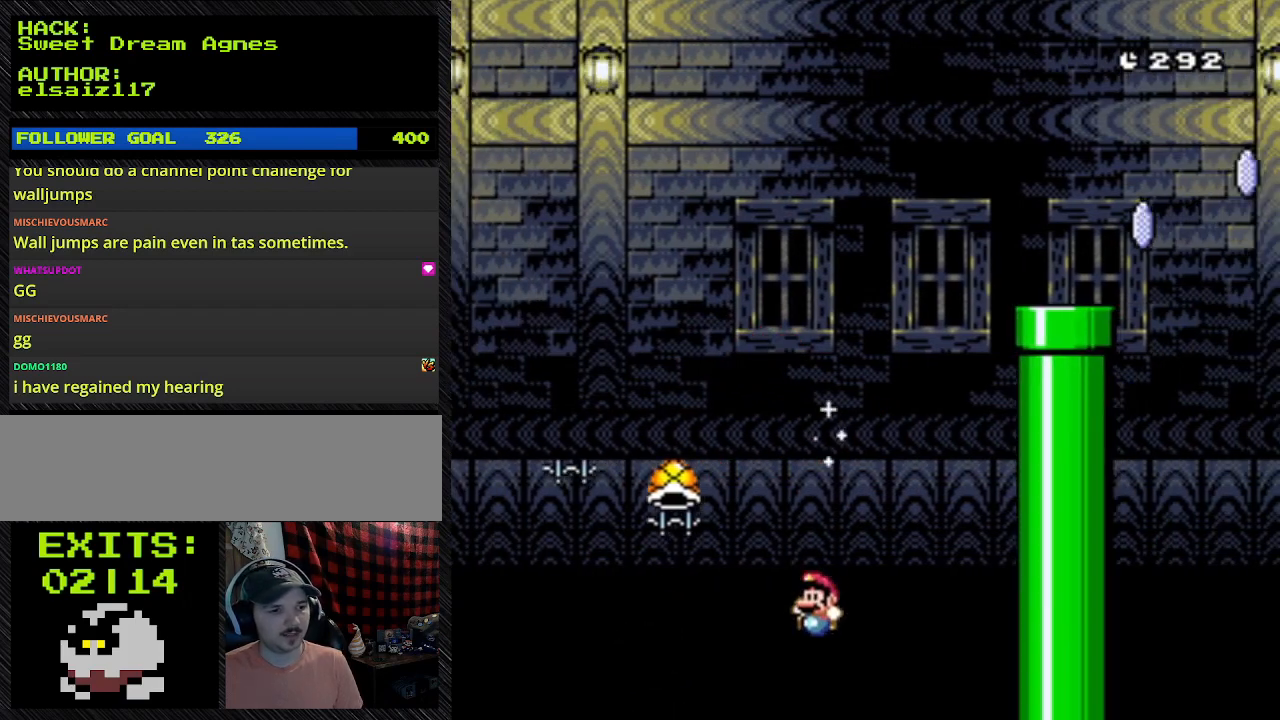
{"buttons": [], "events": []}
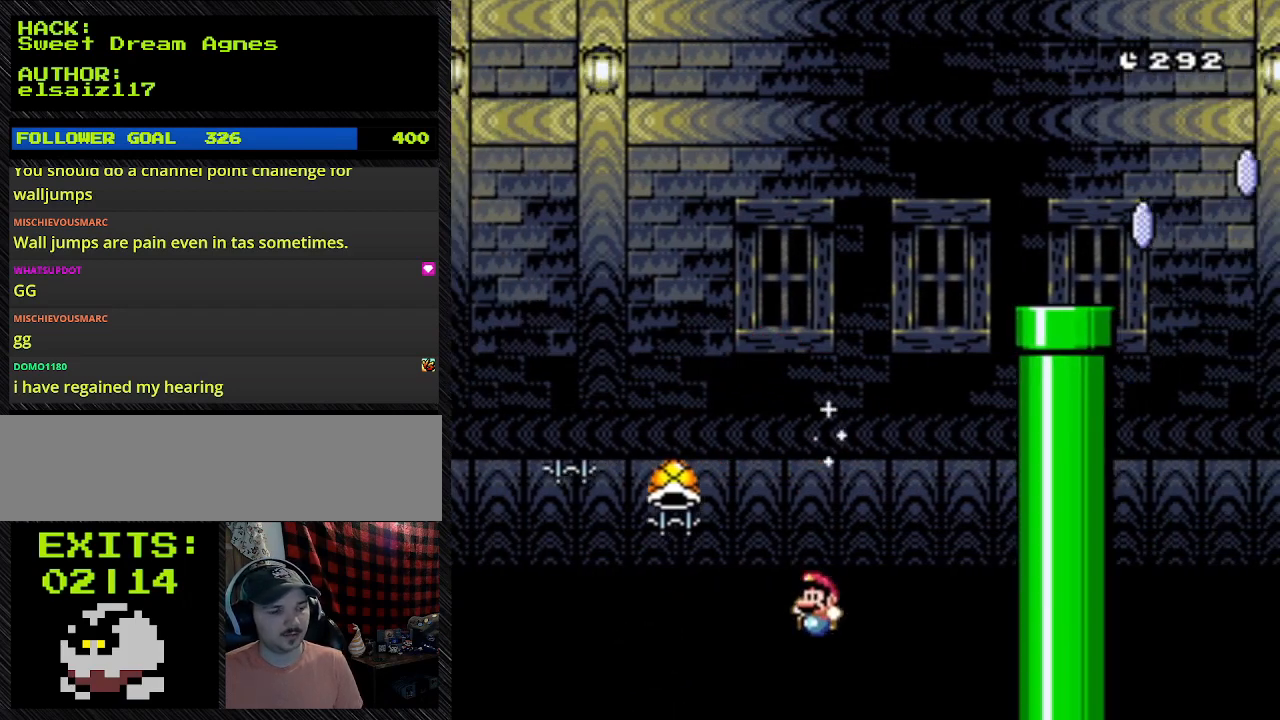
{"buttons": [], "events": []}
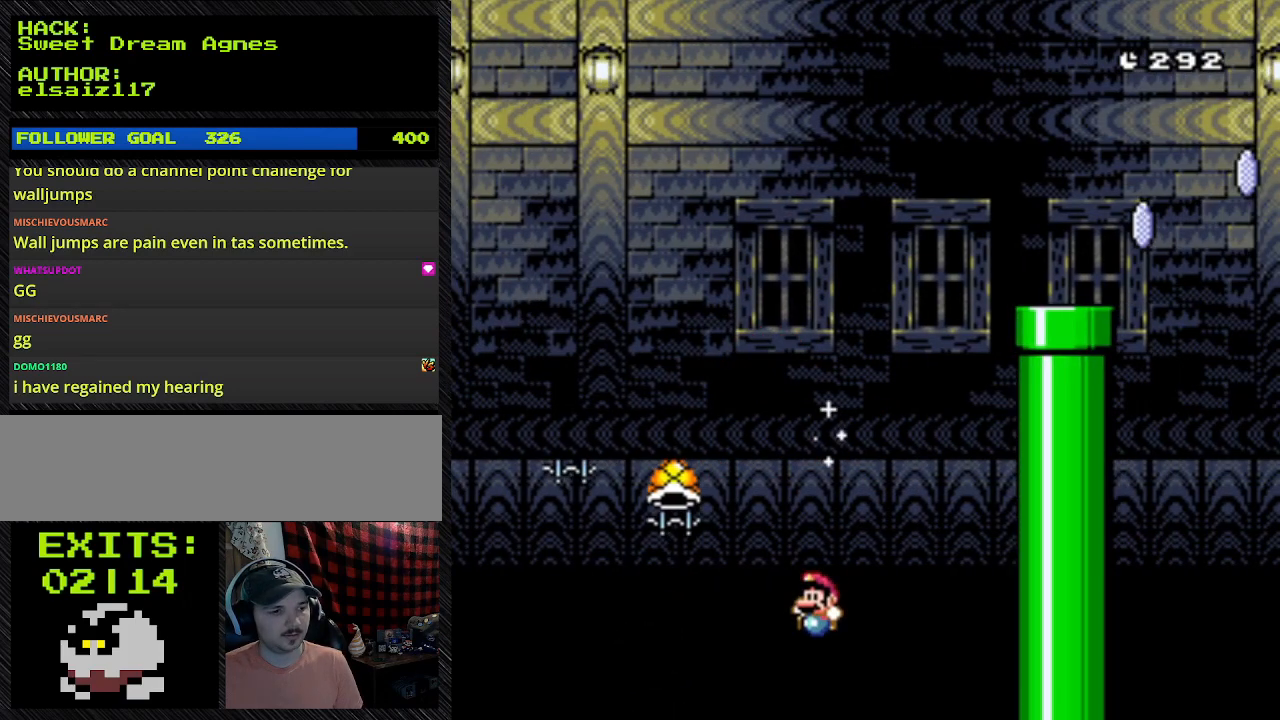
{"buttons": [], "events": []}
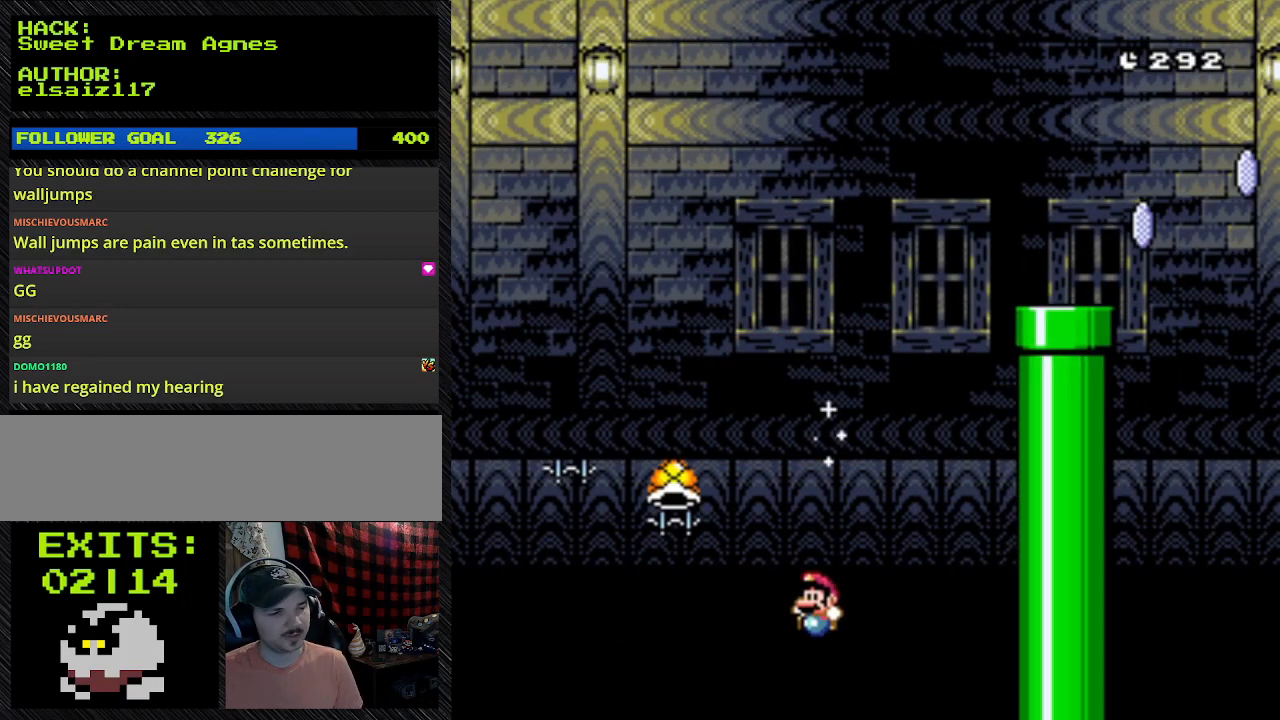
{"buttons": [], "events": []}
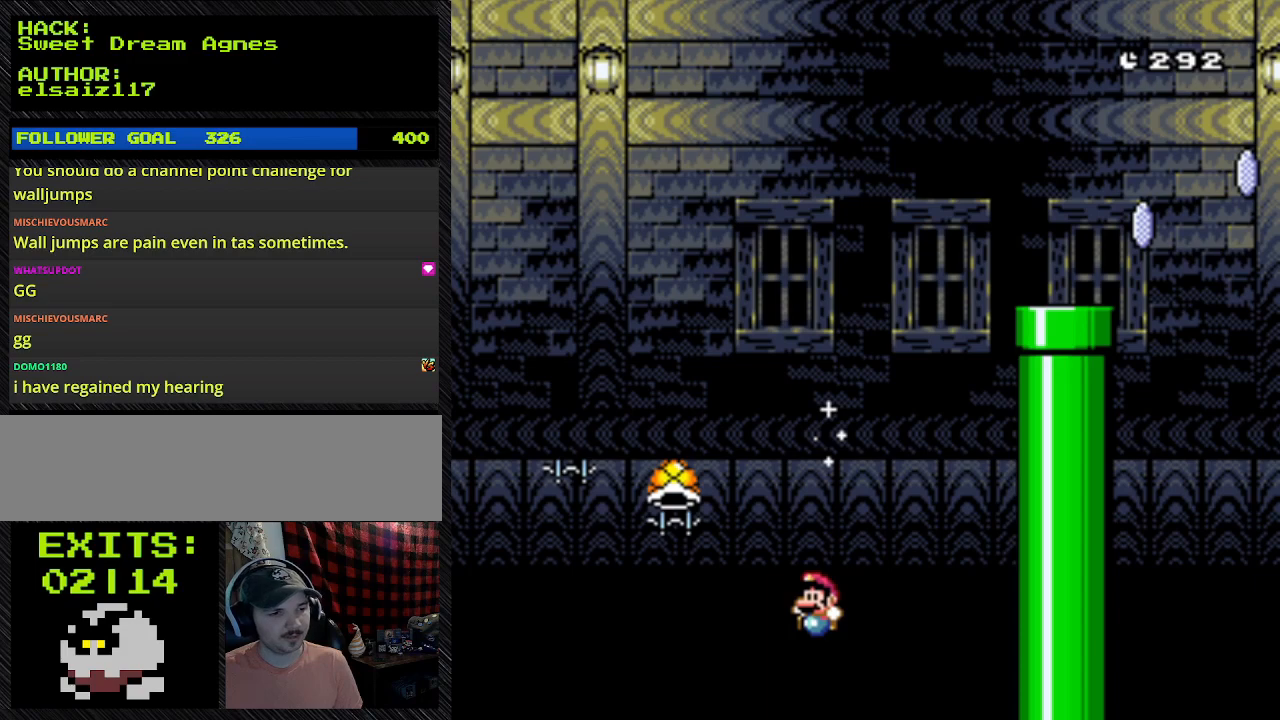
{"buttons": ["DPAD_LEFT", "START"], "events": [[233, "DPAD_LEFT", "down"], [233, "START", "down"]]}
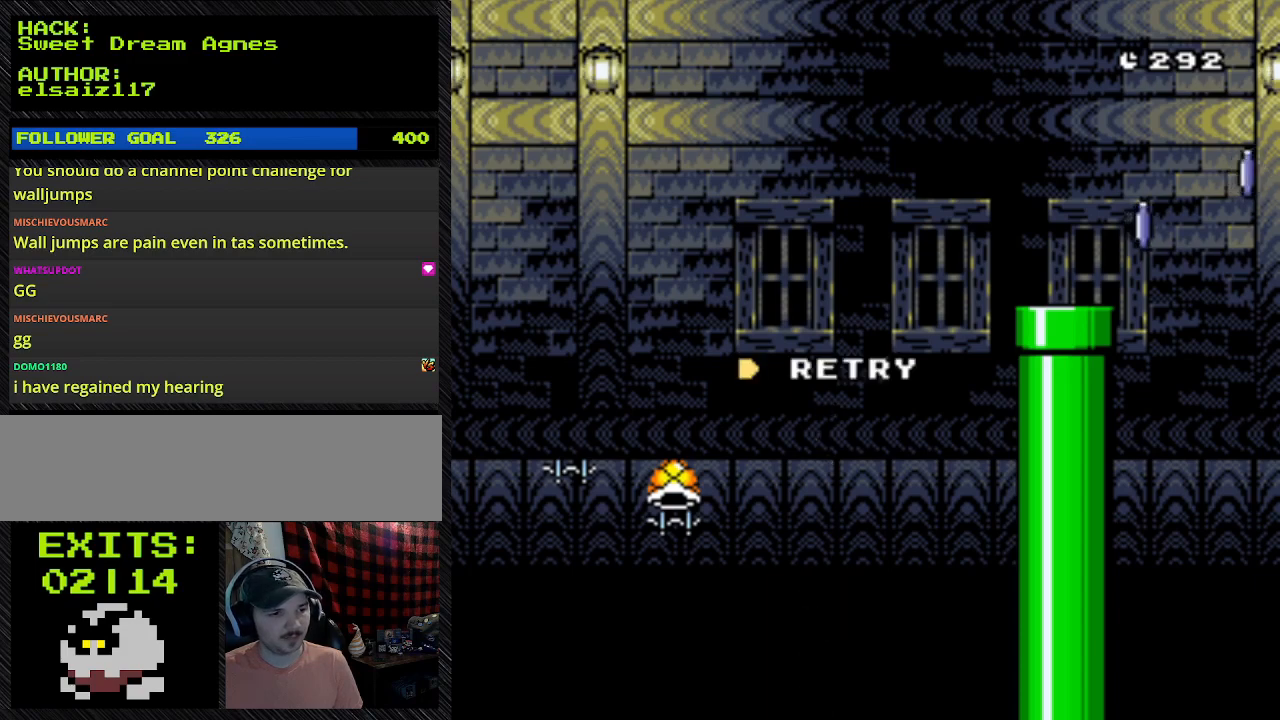
{"buttons": ["DPAD_RIGHT"], "events": [[33, "DPAD_LEFT", "up"], [33, "START", "up"], [267, "DPAD_RIGHT", "down"]]}
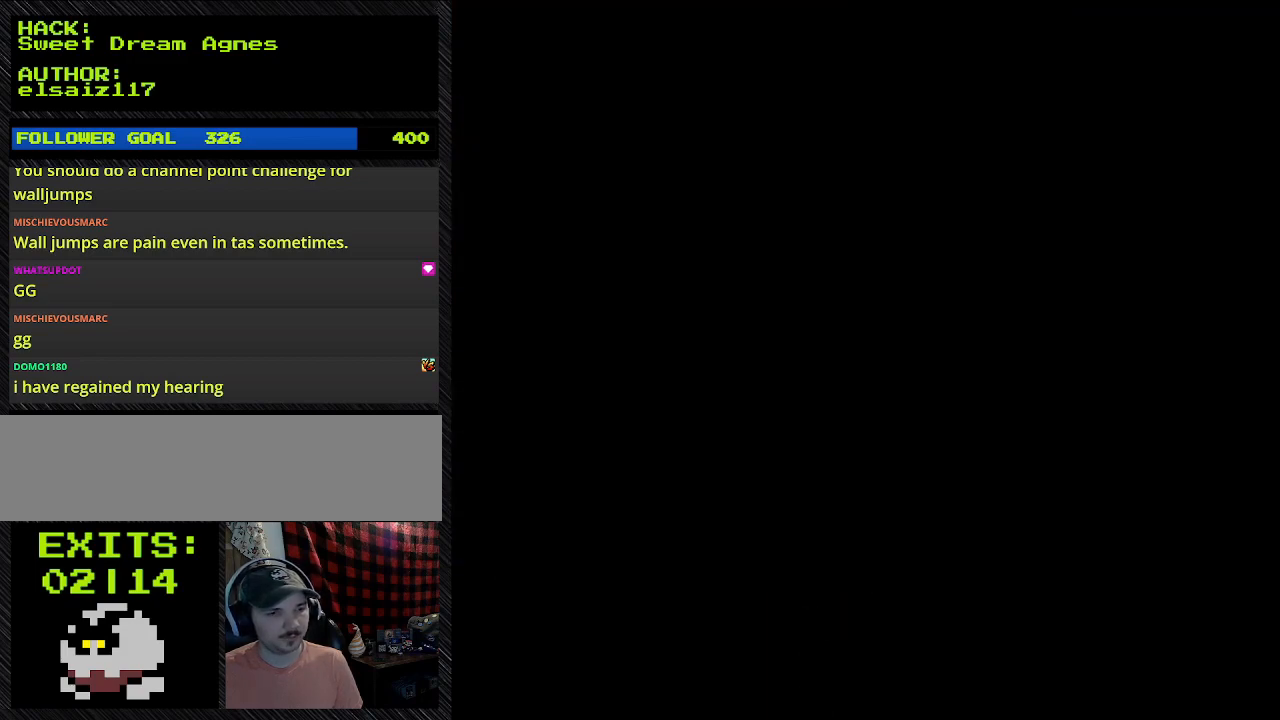
{"buttons": [], "events": [[100, "DPAD_RIGHT", "up"]]}